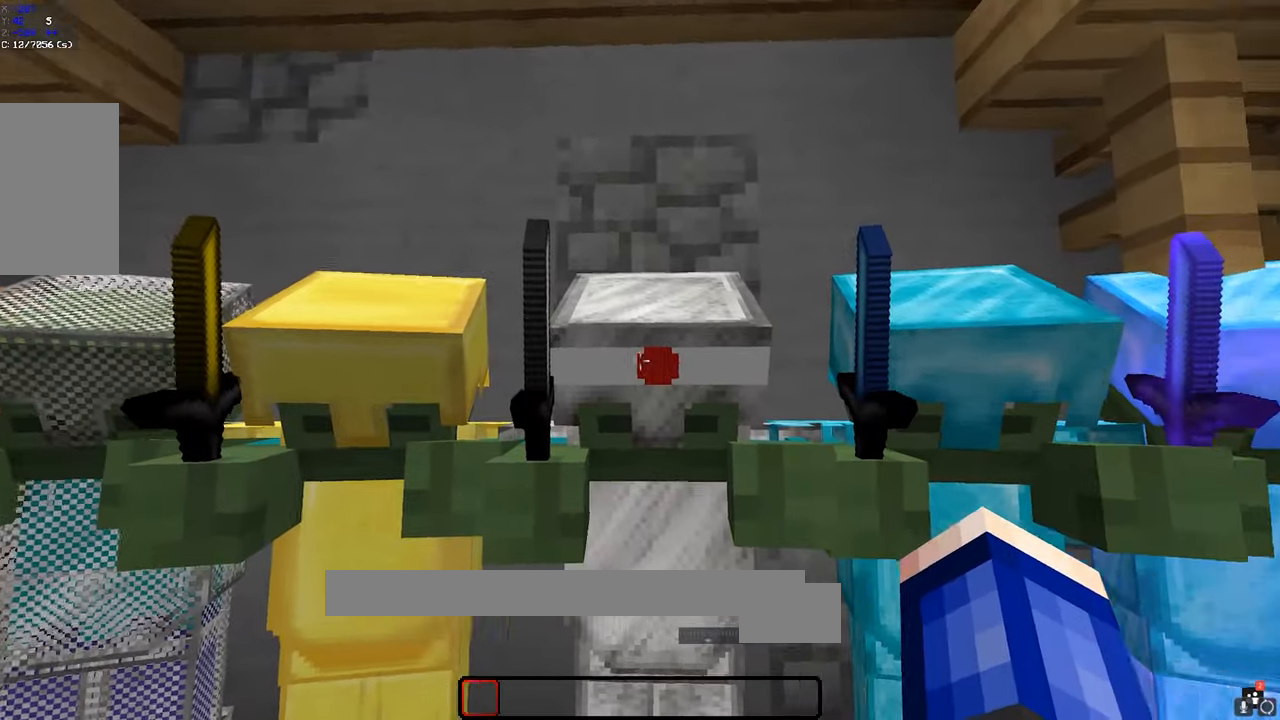
Gameplay with keyboard and mouse; each line is a JSON object with the keys and mouse buttons held at the frame after it. "events" lists presses ("down") and releases ("up") of "a", "d", "s", "space", "w", "mouse_left" and "mouse_right" between this image and that frame as [ms after this image, input, new state], when the widget could be followed in between. "mouse_left", "mouse_right" = the "left", "right" buttons of the "mouse" list. No other keys are recorded. Fast repeated clicks can show as one long hold. Mouse movement is not recorded.
{"keys": [], "mouse": [], "events": []}
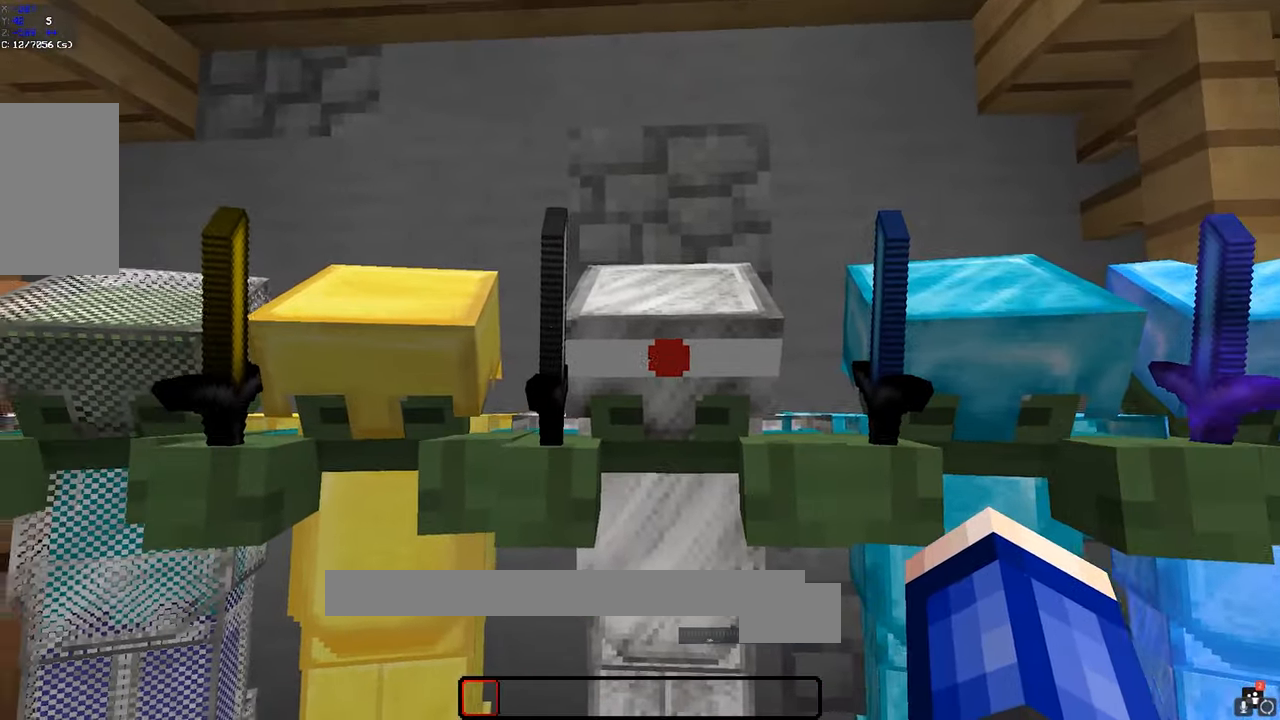
{"keys": [], "mouse": [], "events": [[66, "d", "down"], [183, "d", "up"]]}
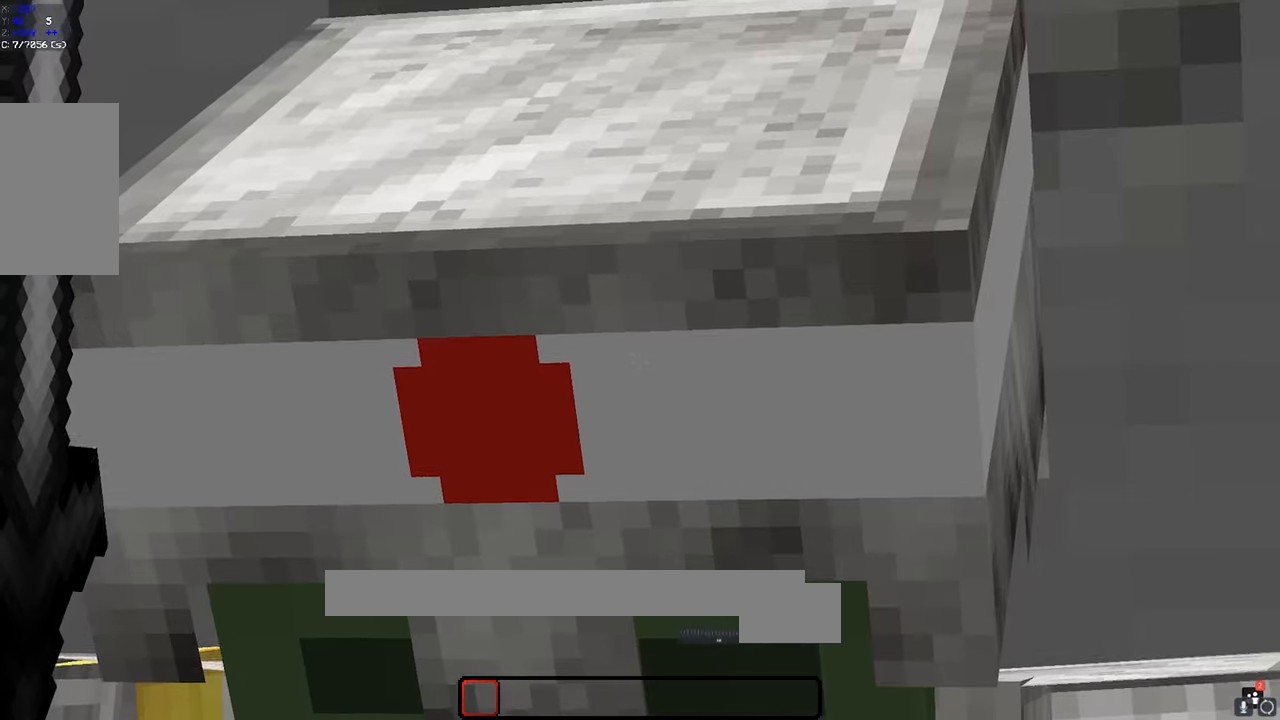
{"keys": [], "mouse": [], "events": []}
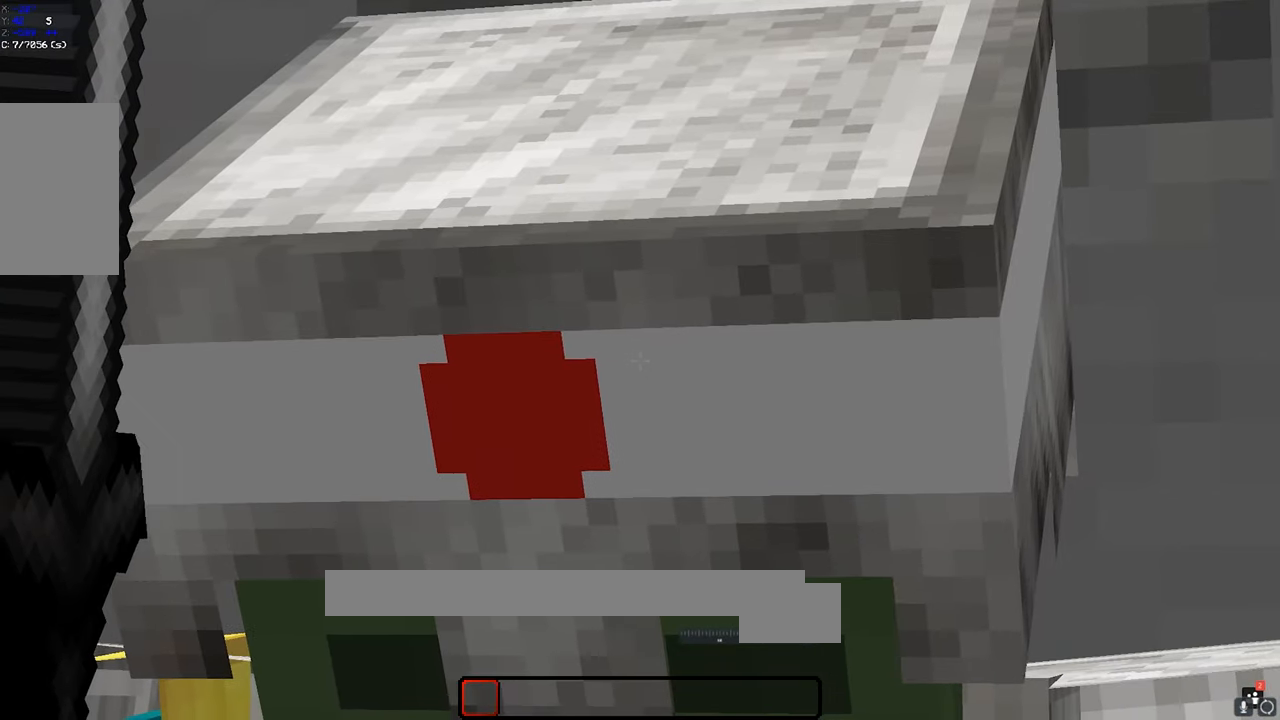
{"keys": [], "mouse": [], "events": []}
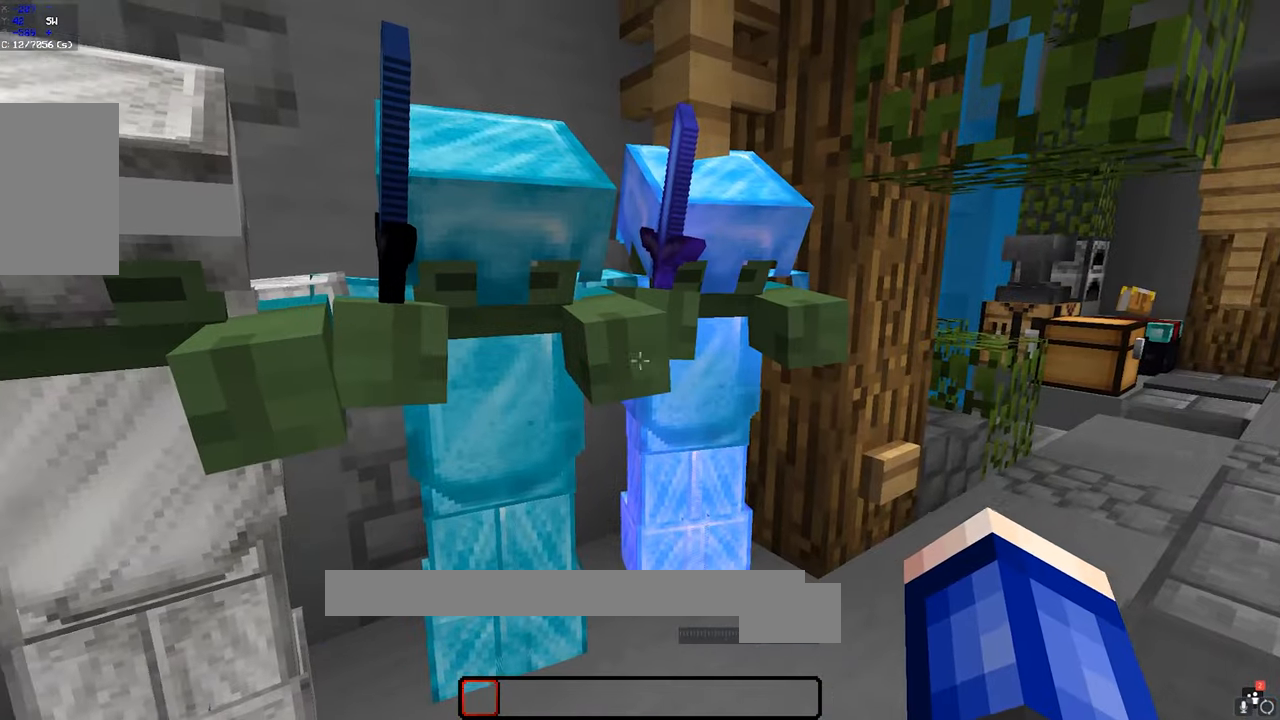
{"keys": ["a"], "mouse": [], "events": [[66, "d", "down"], [216, "a", "down"], [233, "d", "up"]]}
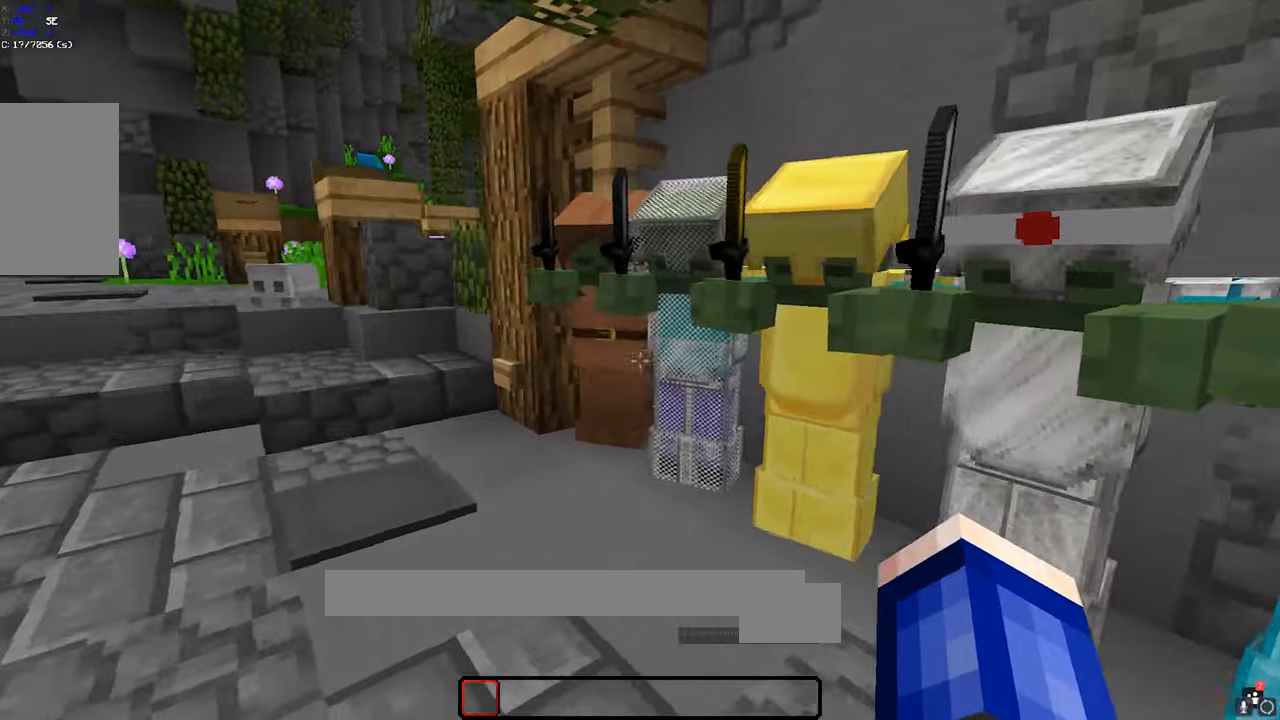
{"keys": [], "mouse": [], "events": [[117, "w", "down"], [483, "a", "up"], [483, "w", "up"]]}
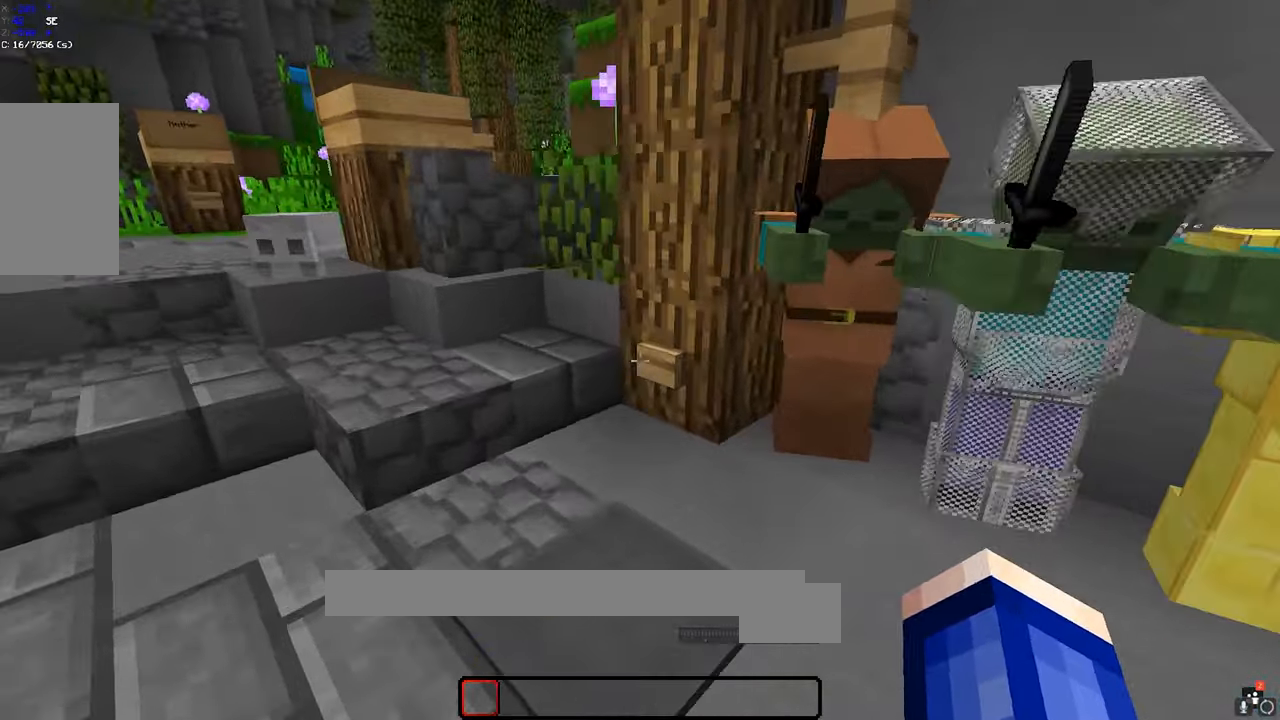
{"keys": [], "mouse": [], "events": [[167, "mouse_right", "down"], [383, "mouse_right", "up"]]}
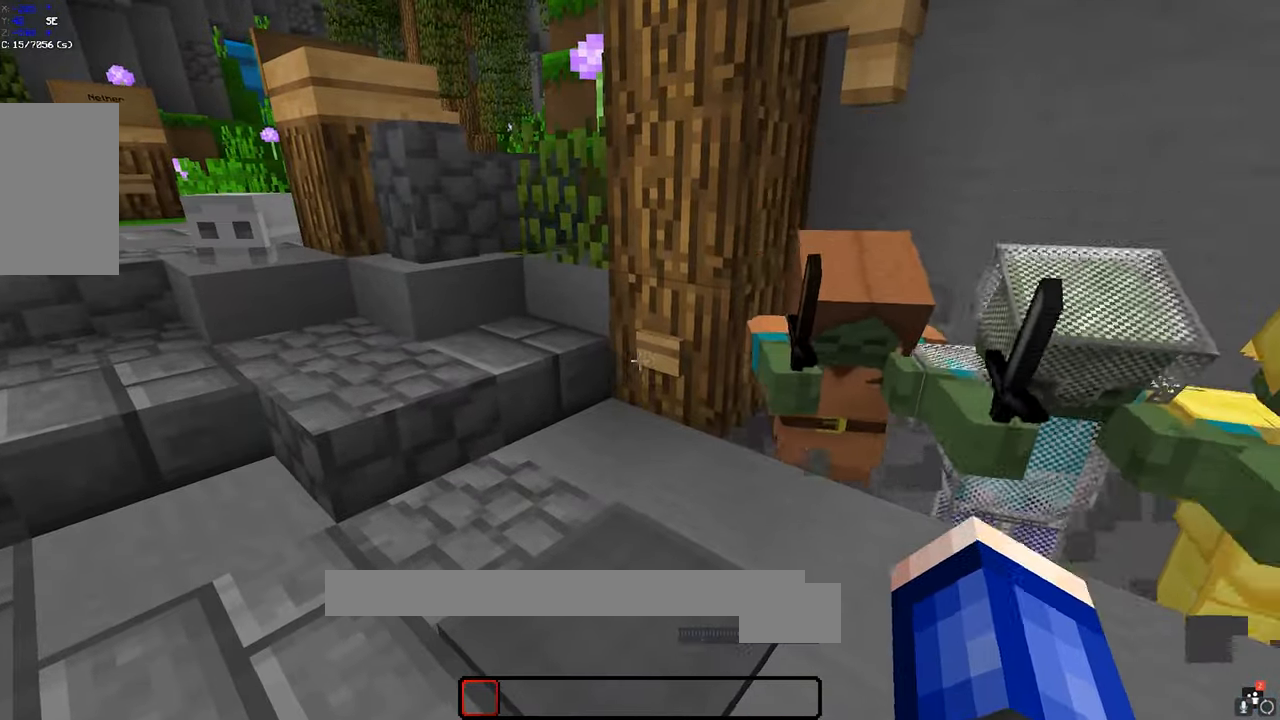
{"keys": ["a", "w"], "mouse": [], "events": [[467, "a", "down"], [467, "w", "down"]]}
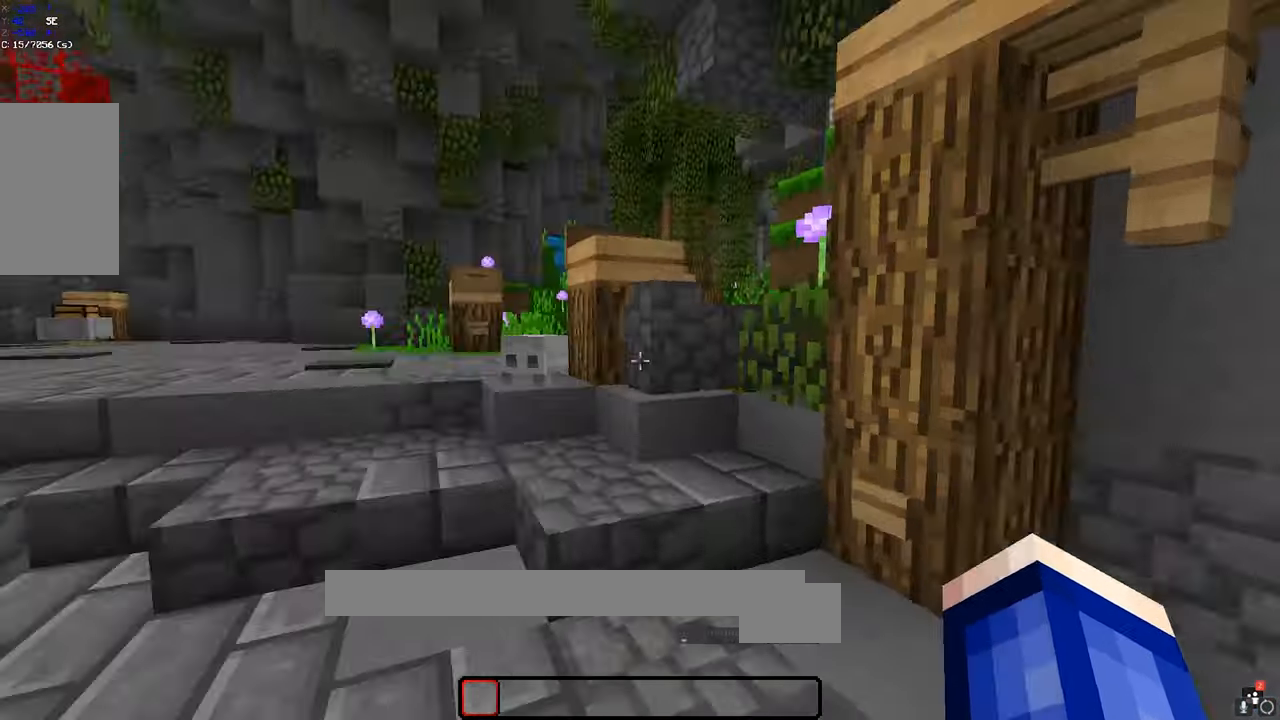
{"keys": [], "mouse": [], "events": [[217, "space", "down"], [450, "a", "up"], [450, "space", "up"], [450, "w", "up"]]}
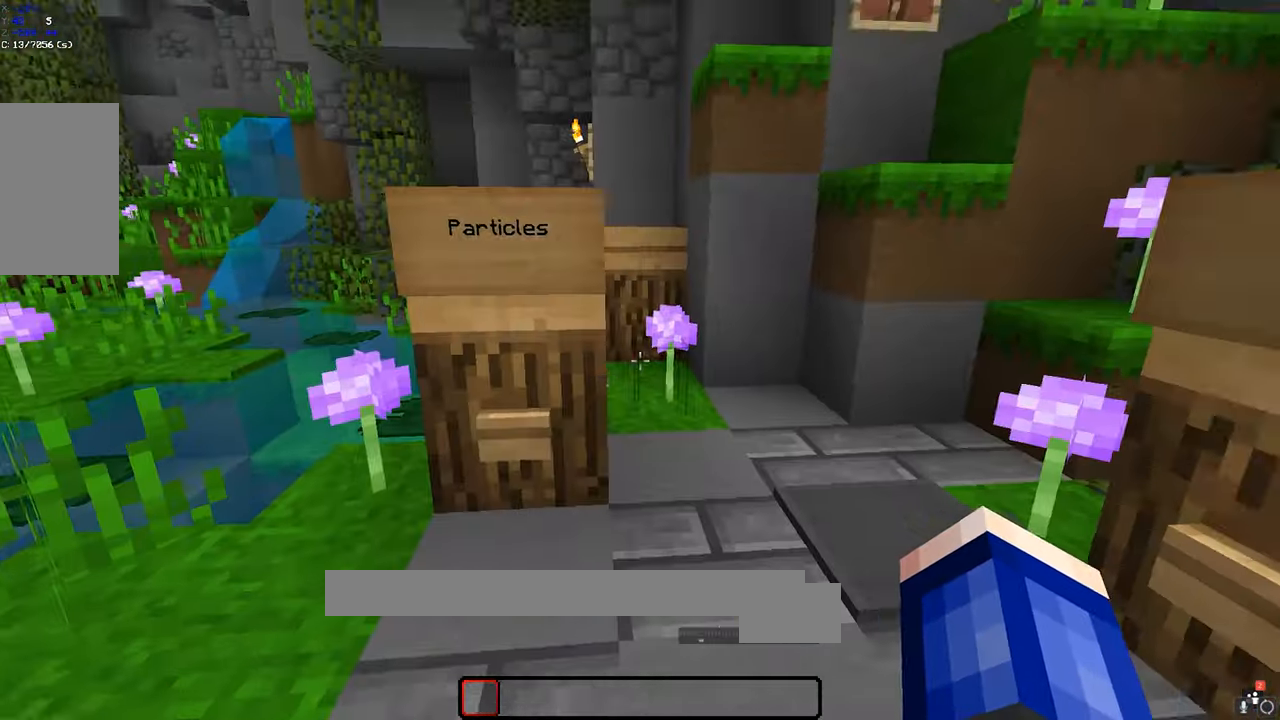
{"keys": ["w"], "mouse": [], "events": [[400, "w", "down"]]}
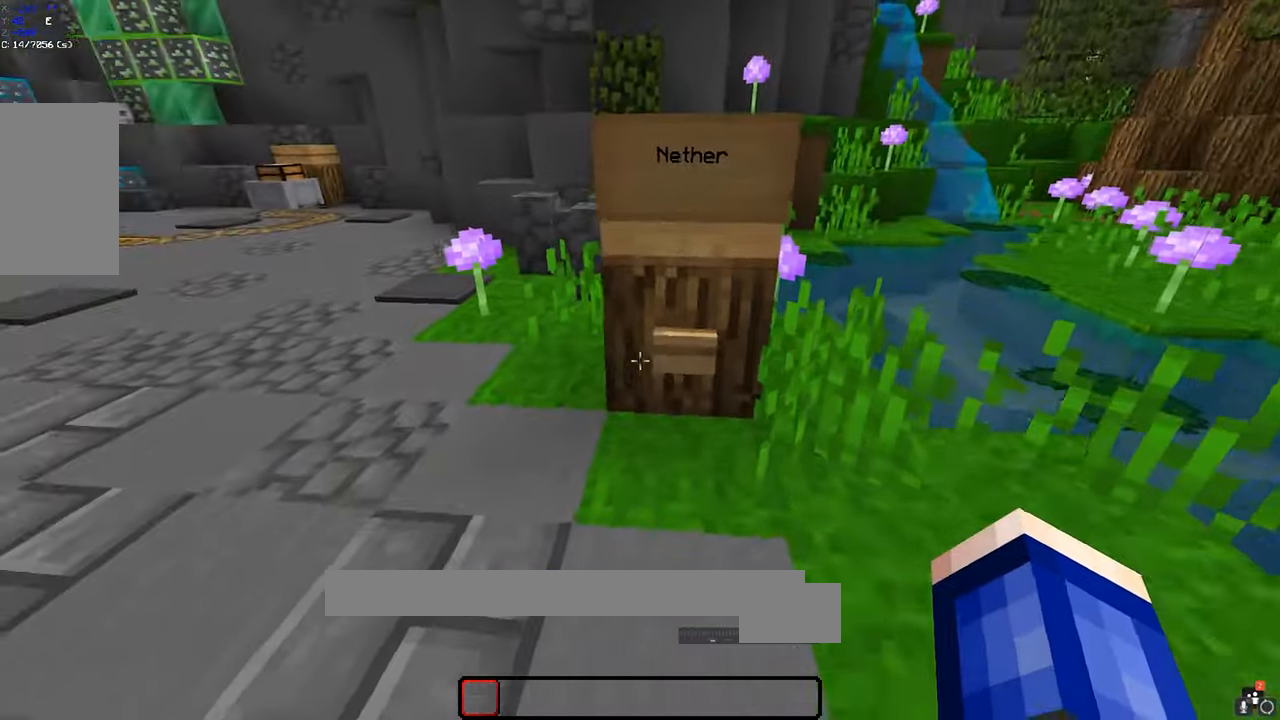
{"keys": [], "mouse": [], "events": [[50, "w", "up"], [83, "mouse_right", "down"], [317, "mouse_right", "up"]]}
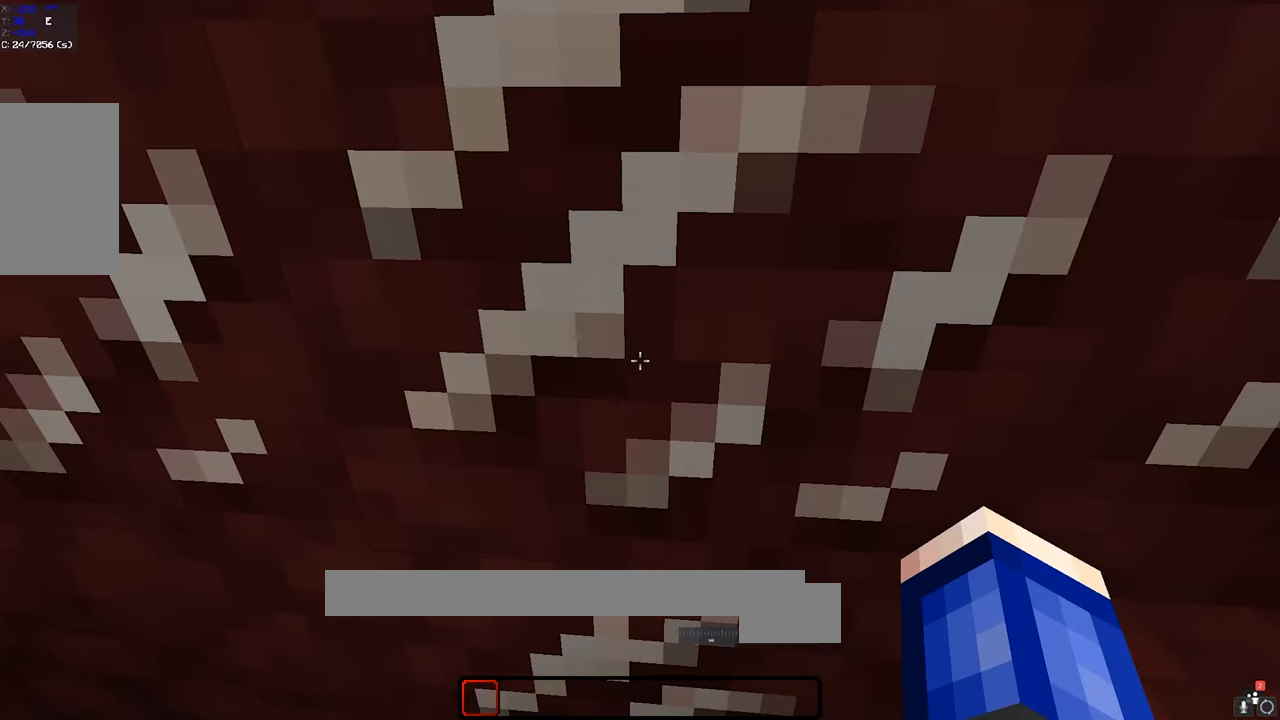
{"keys": ["a", "w"], "mouse": [], "events": [[233, "a", "down"], [483, "w", "down"]]}
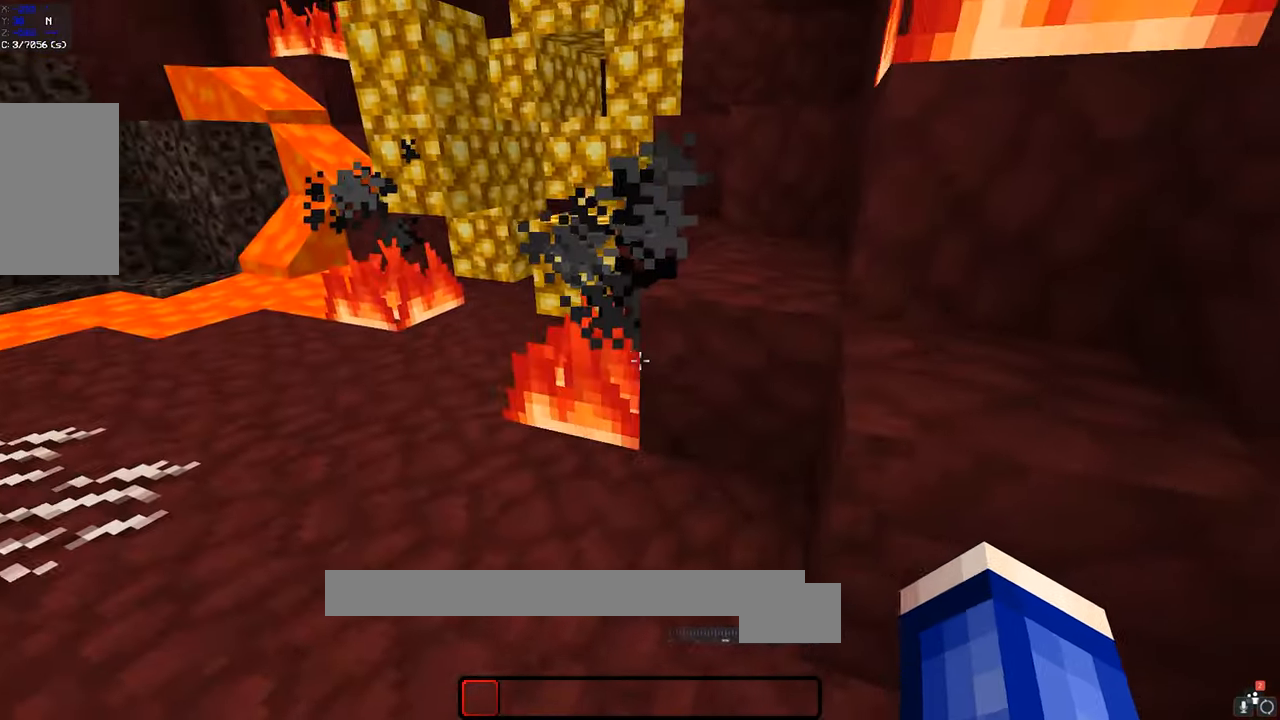
{"keys": ["w"], "mouse": [], "events": [[50, "a", "up"], [50, "w", "up"], [283, "w", "down"]]}
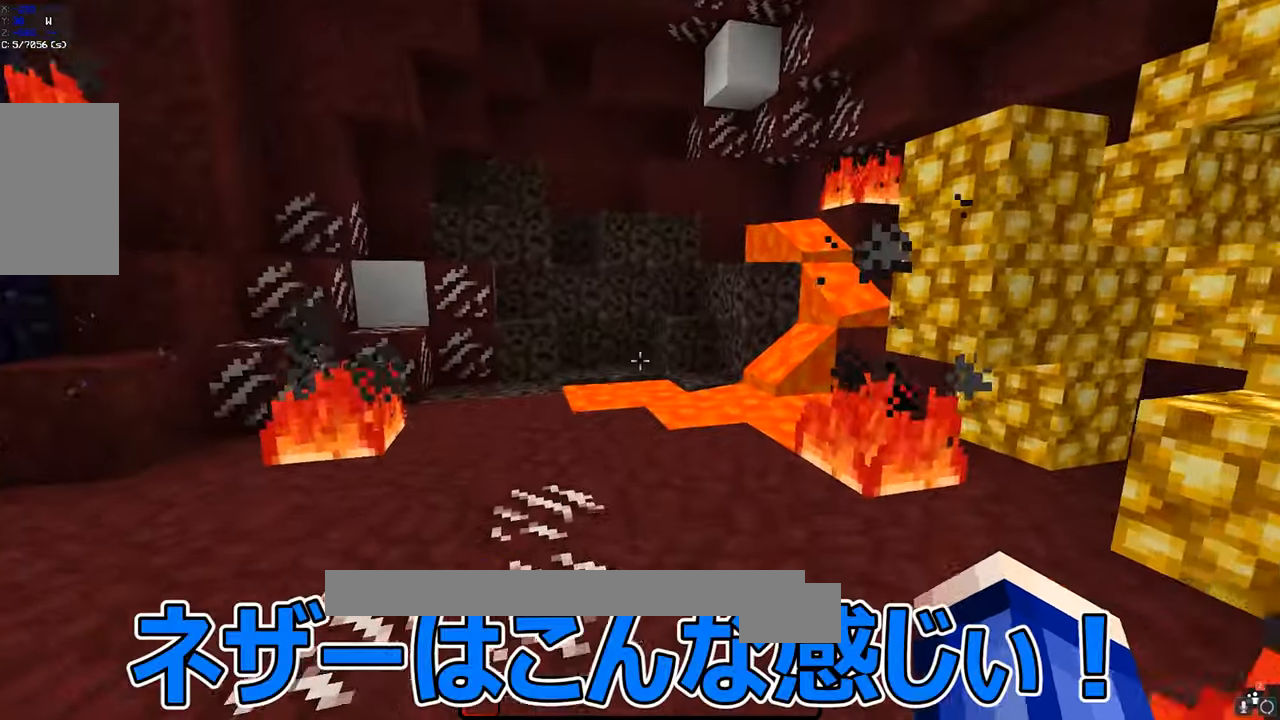
{"keys": ["a"], "mouse": [], "events": [[100, "w", "up"], [433, "a", "down"]]}
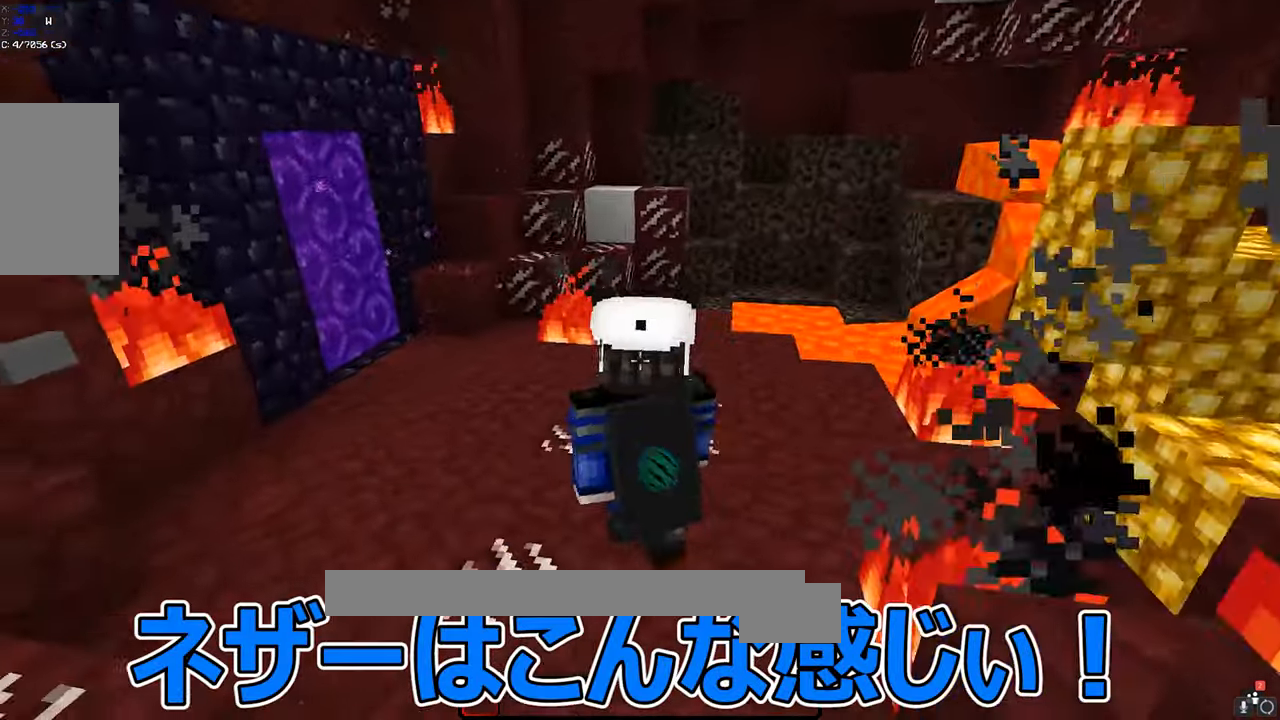
{"keys": [], "mouse": [], "events": [[300, "a", "up"]]}
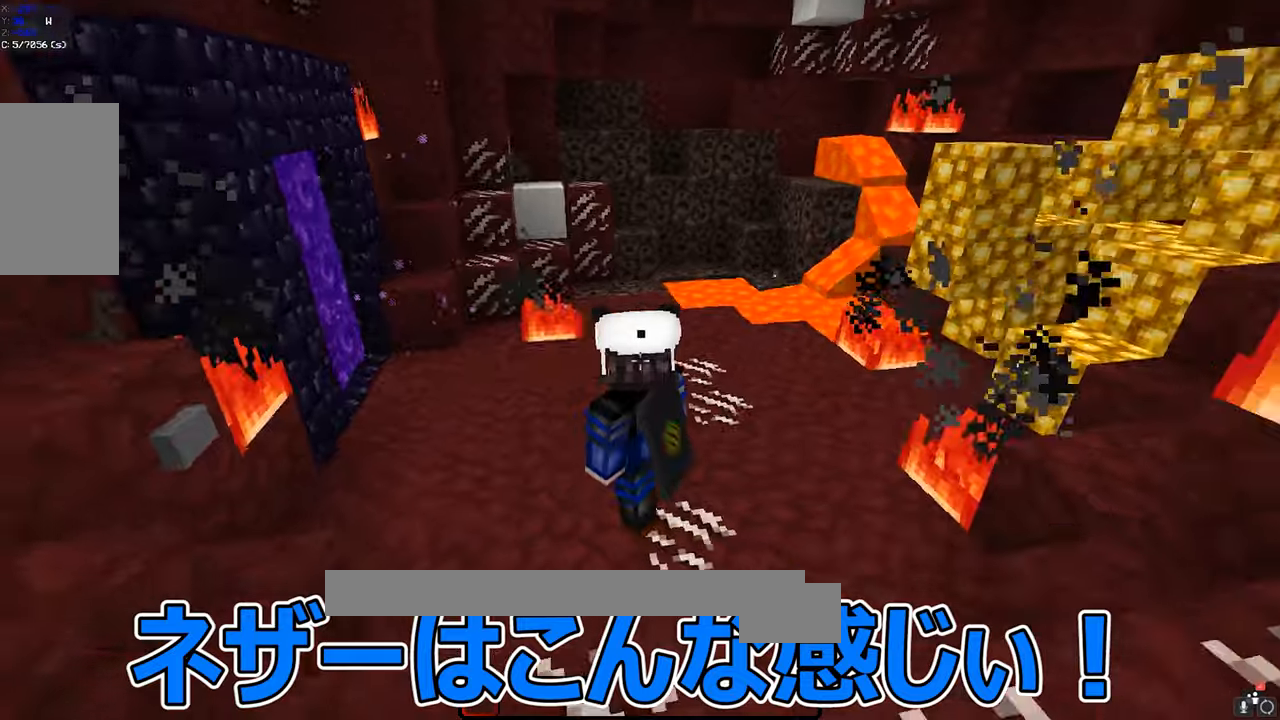
{"keys": [], "mouse": [], "events": []}
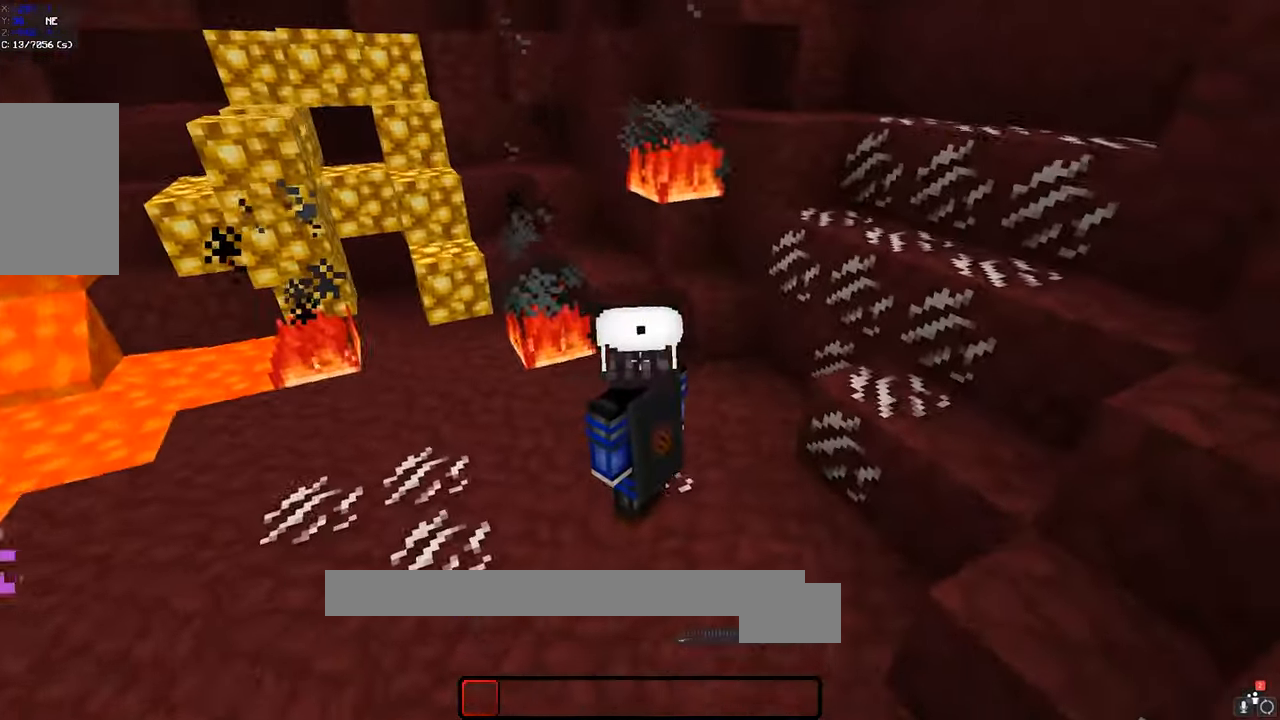
{"keys": [], "mouse": [], "events": []}
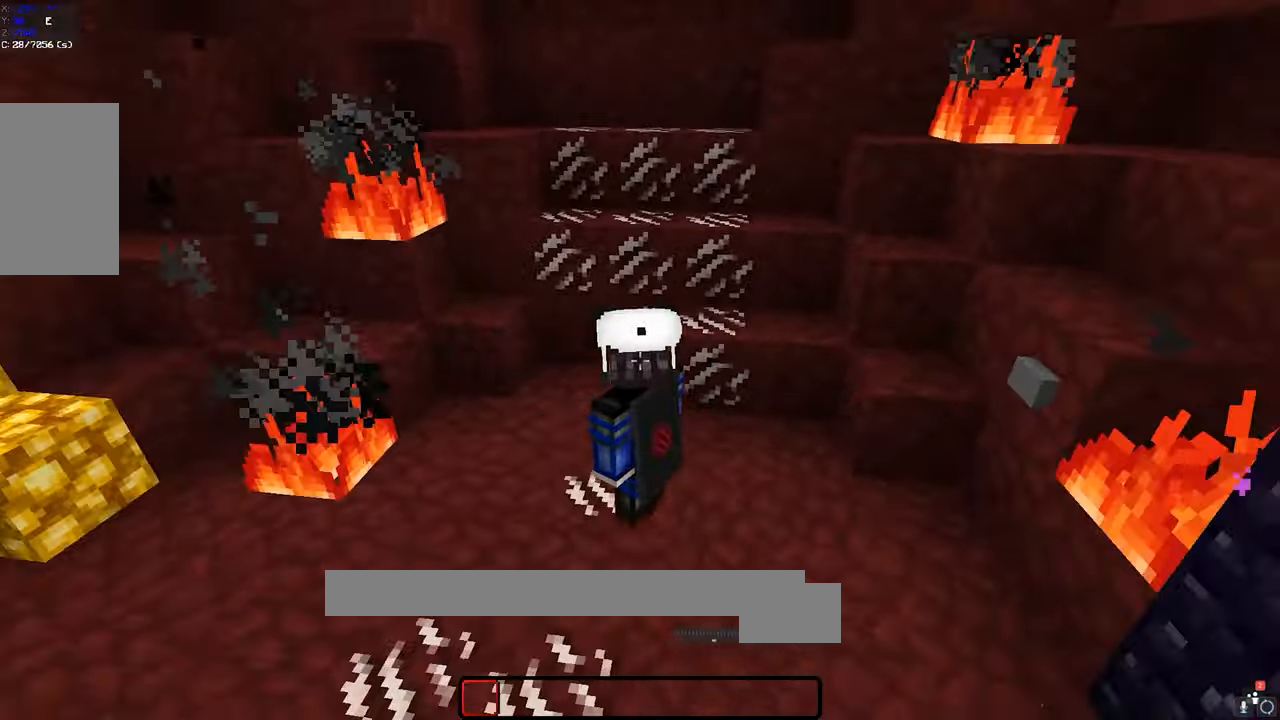
{"keys": [], "mouse": [], "events": []}
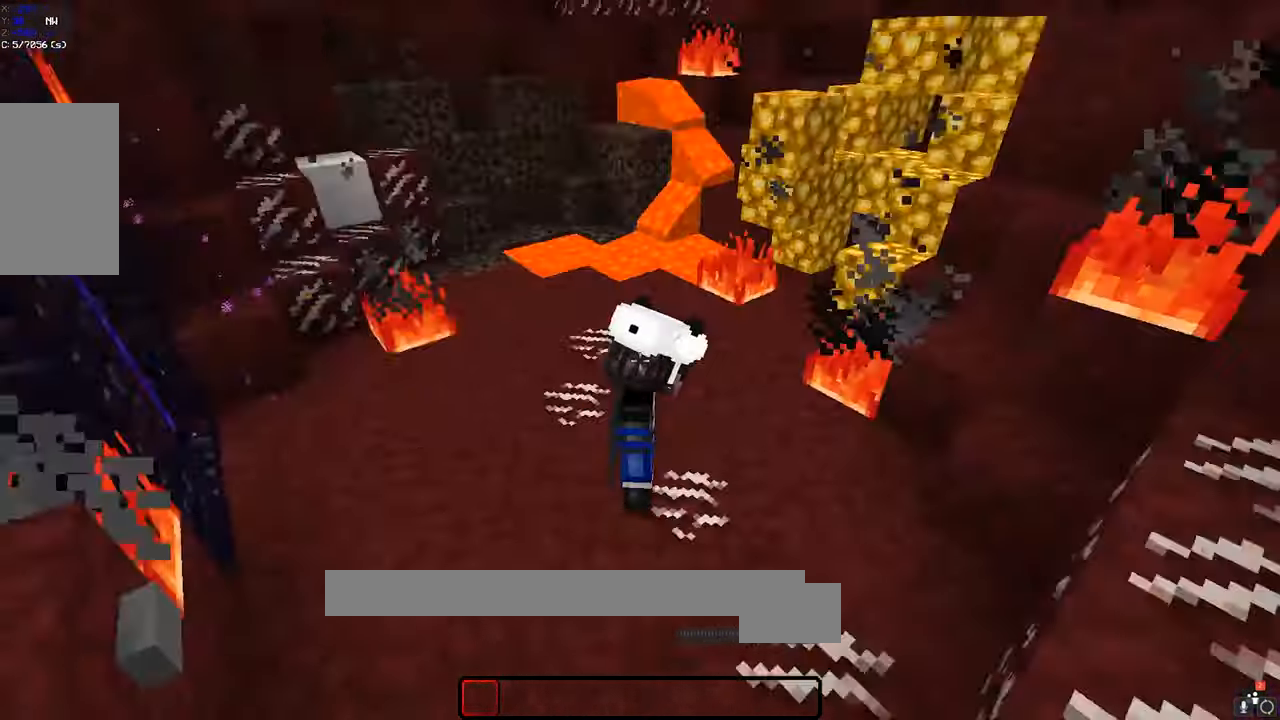
{"keys": ["d"], "mouse": [], "events": [[484, "d", "down"]]}
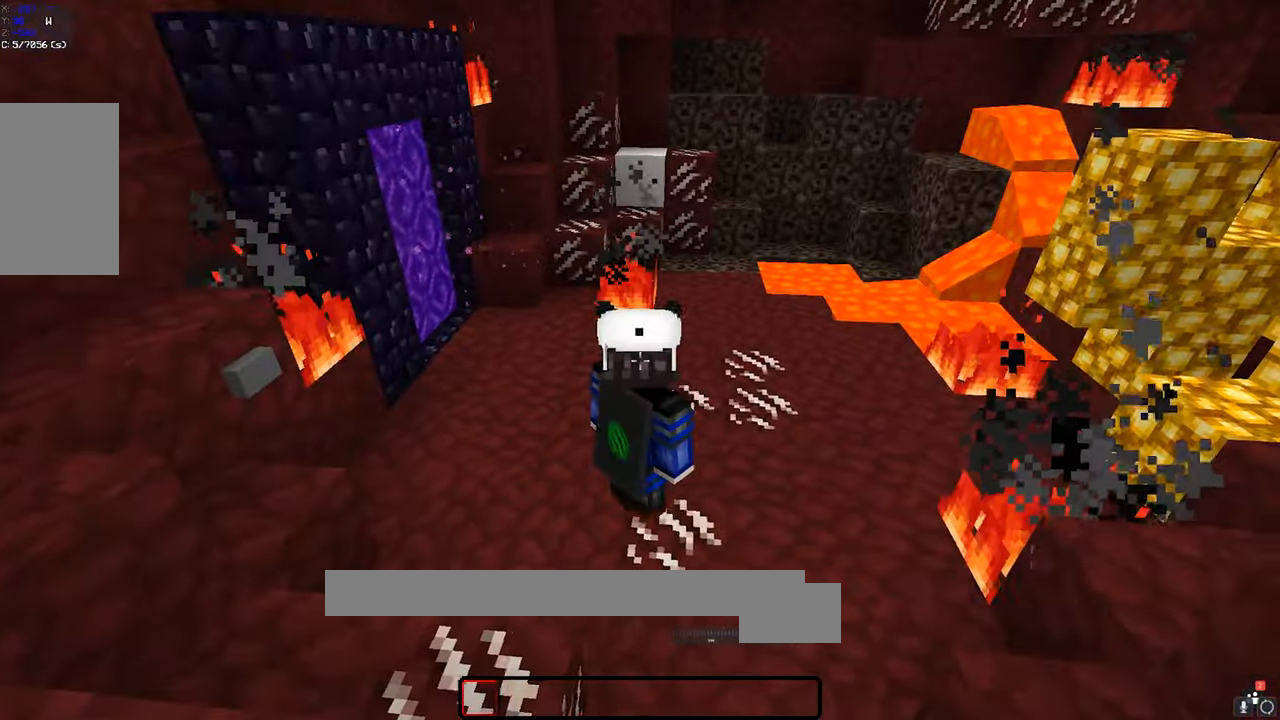
{"keys": ["d"], "mouse": [], "events": []}
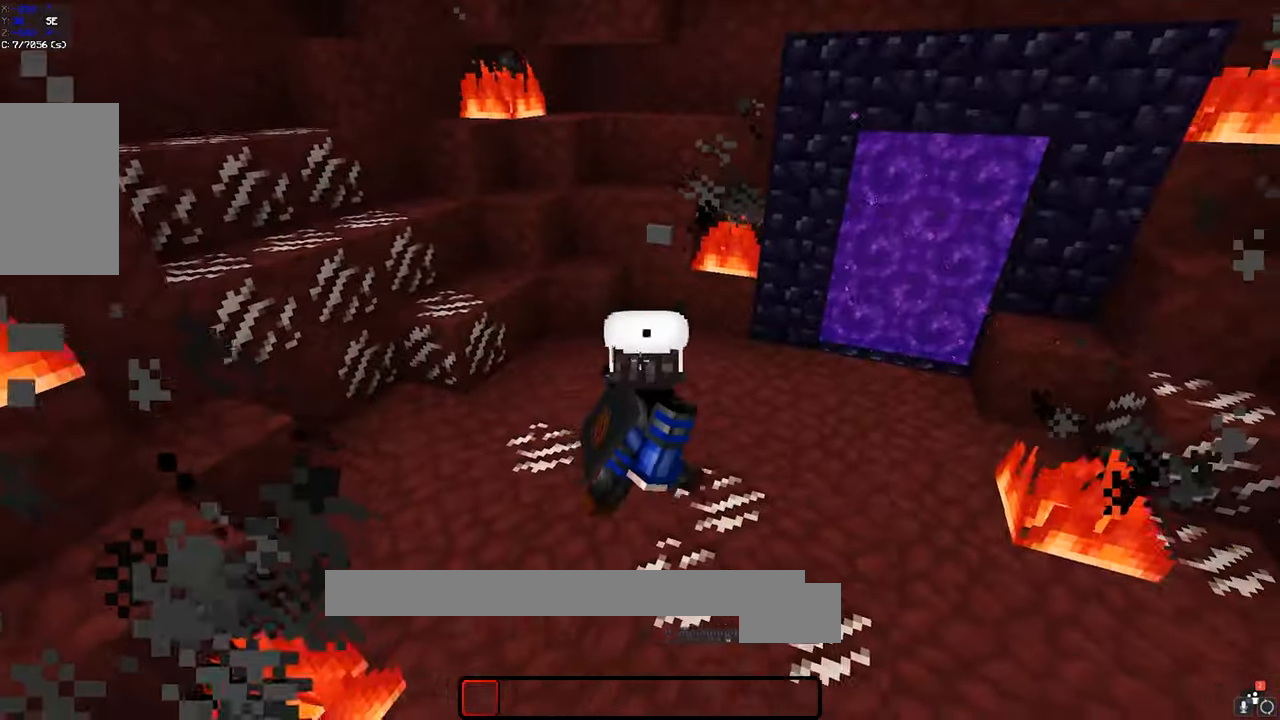
{"keys": ["d"], "mouse": [], "events": []}
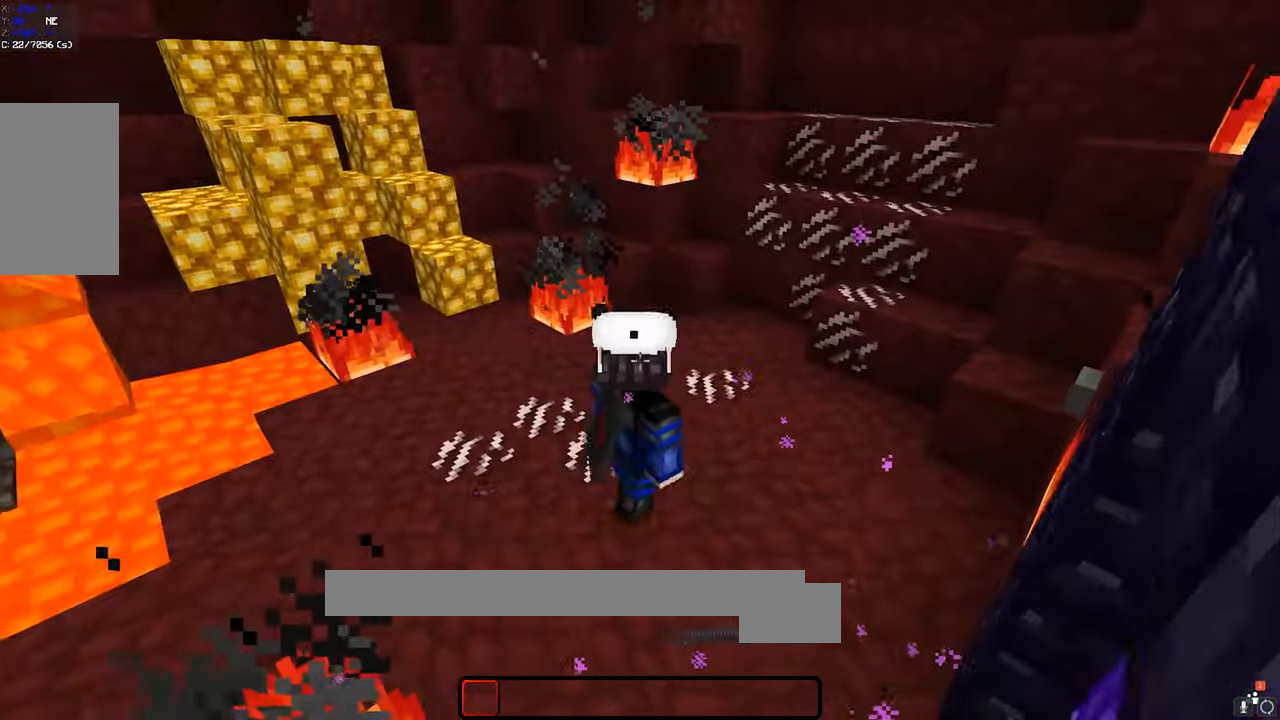
{"keys": ["d", "w"], "mouse": [], "events": [[384, "w", "down"]]}
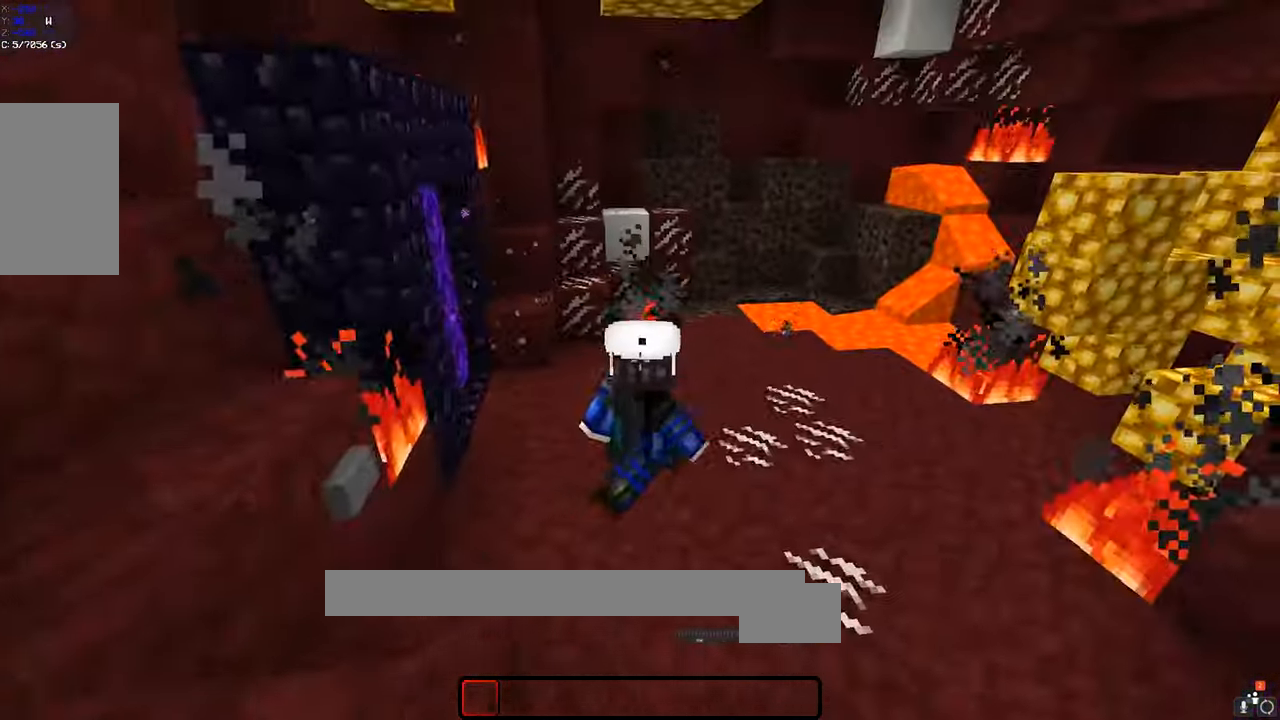
{"keys": [], "mouse": [], "events": [[150, "w", "up"], [384, "d", "up"]]}
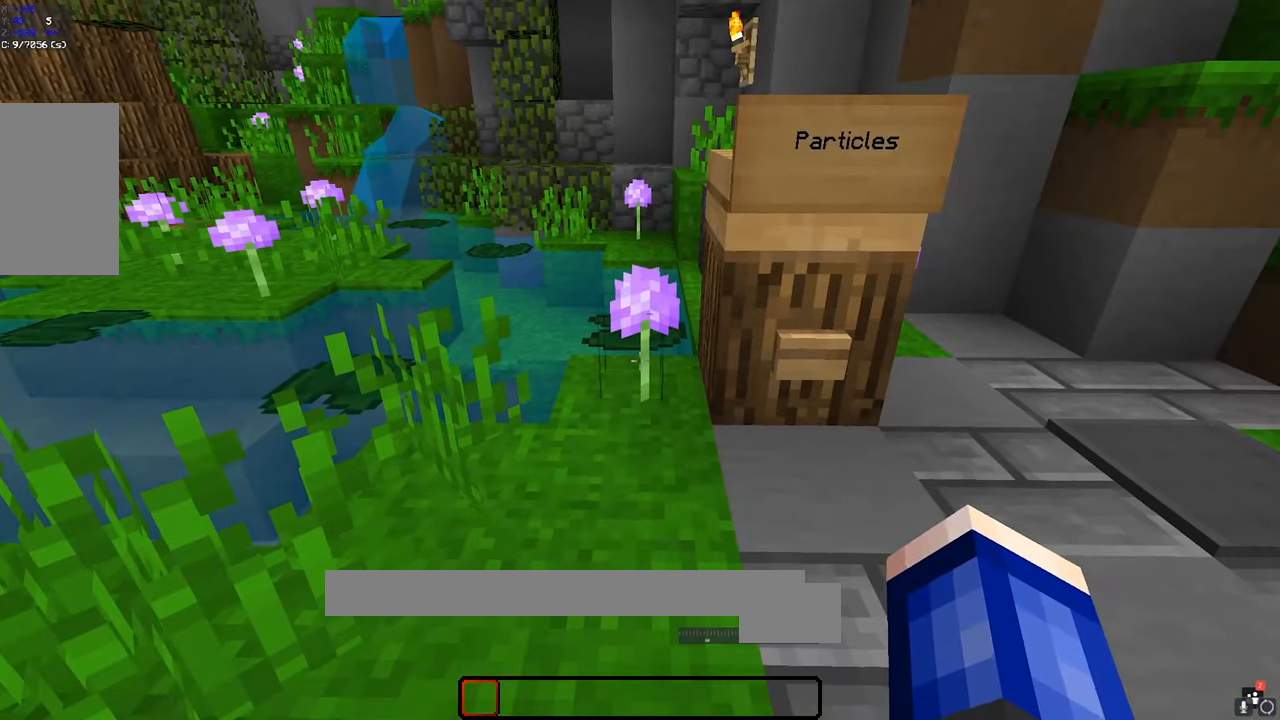
{"keys": [], "mouse": [], "events": [[184, "d", "down"], [300, "d", "up"]]}
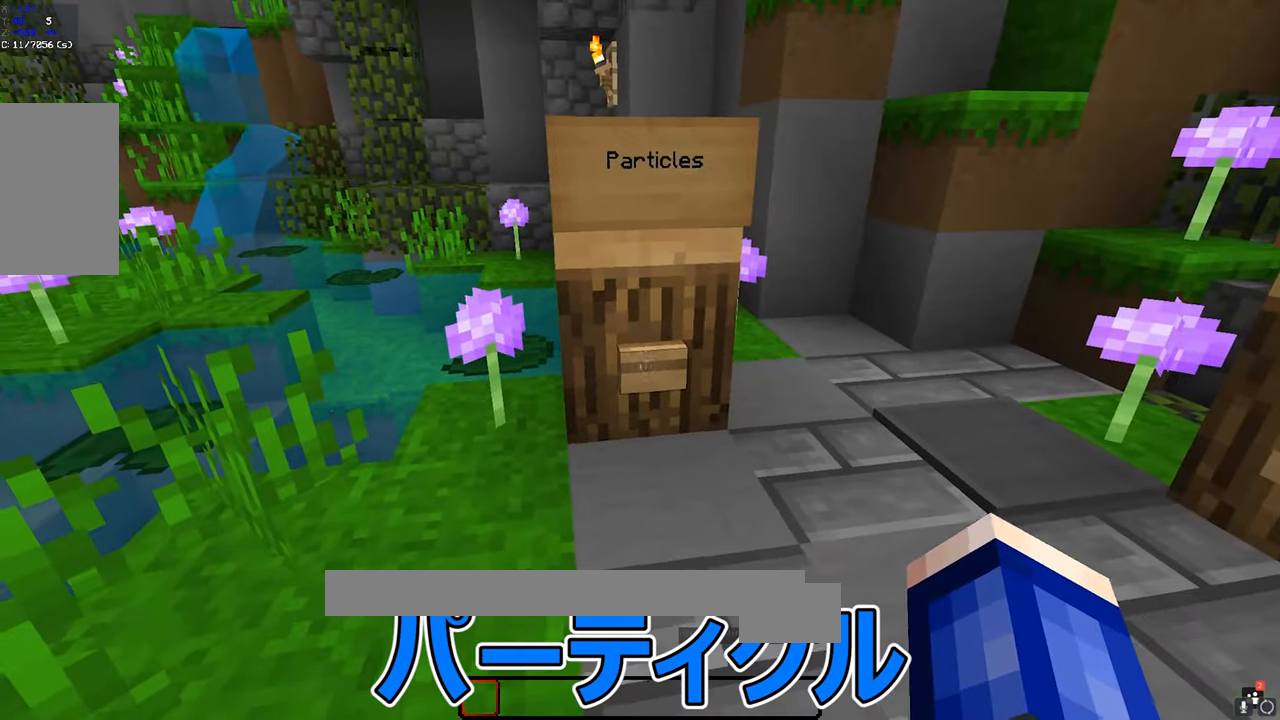
{"keys": ["w"], "mouse": [], "events": [[34, "mouse_right", "down"], [267, "mouse_right", "up"], [284, "w", "down"]]}
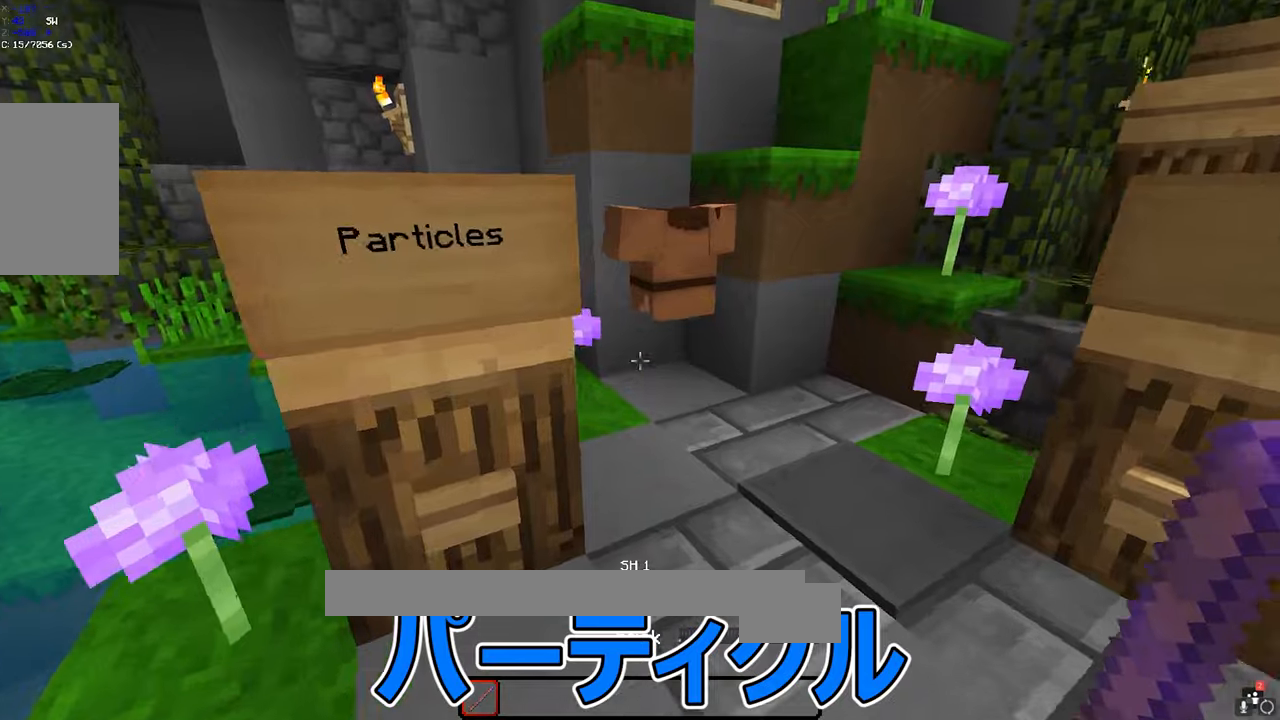
{"keys": [], "mouse": [], "events": [[33, "d", "down"], [300, "d", "up"], [350, "w", "up"]]}
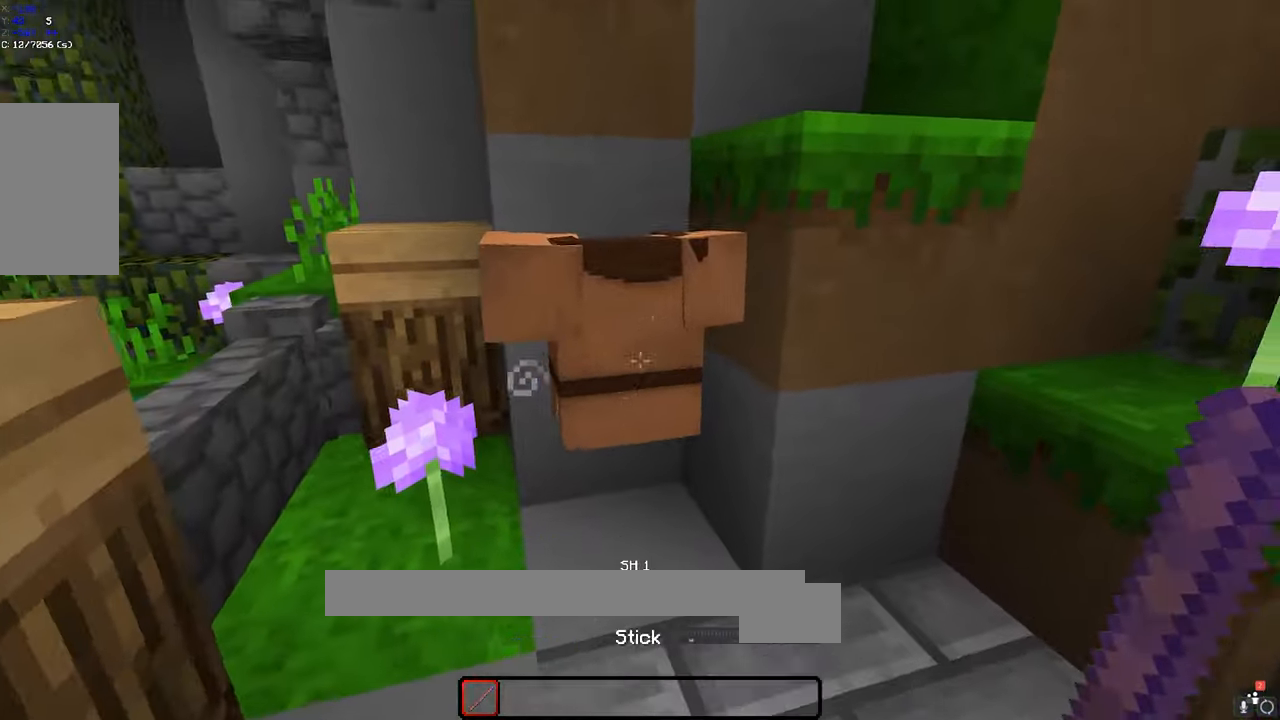
{"keys": [], "mouse": [], "events": [[133, "mouse_left", "down"], [250, "mouse_left", "up"]]}
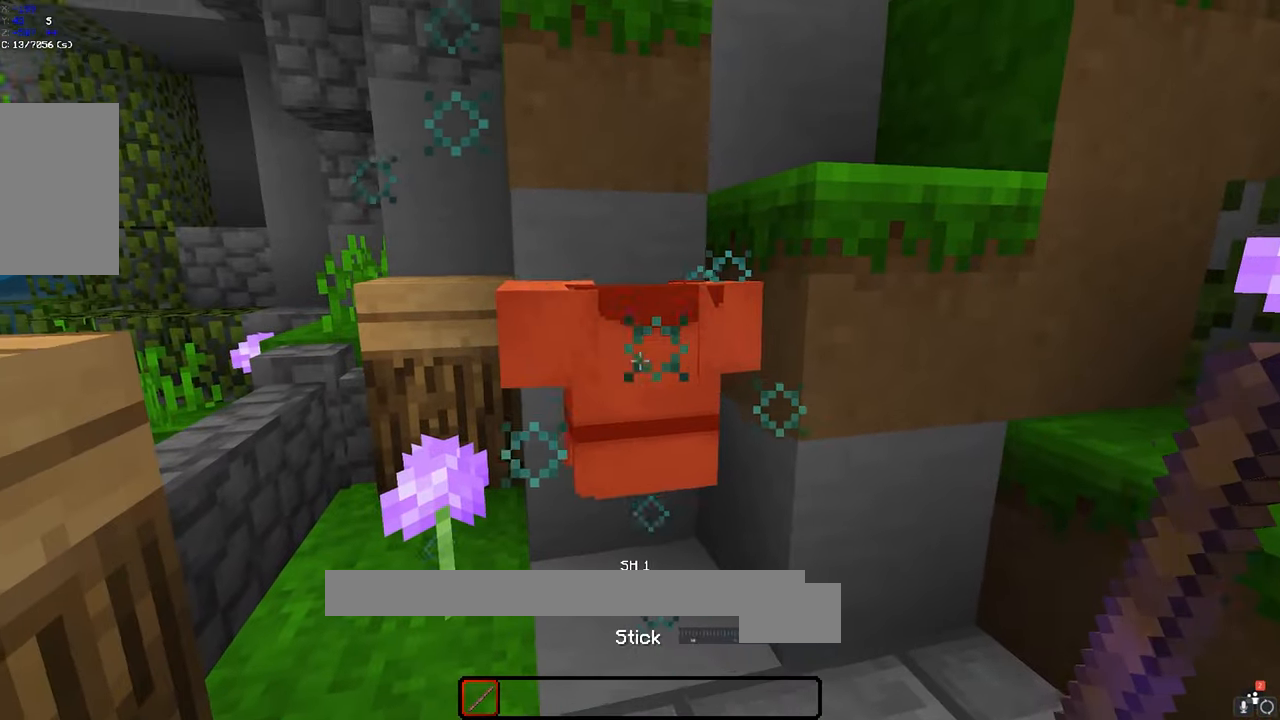
{"keys": [], "mouse": [], "events": [[133, "mouse_left", "down"], [300, "mouse_left", "up"]]}
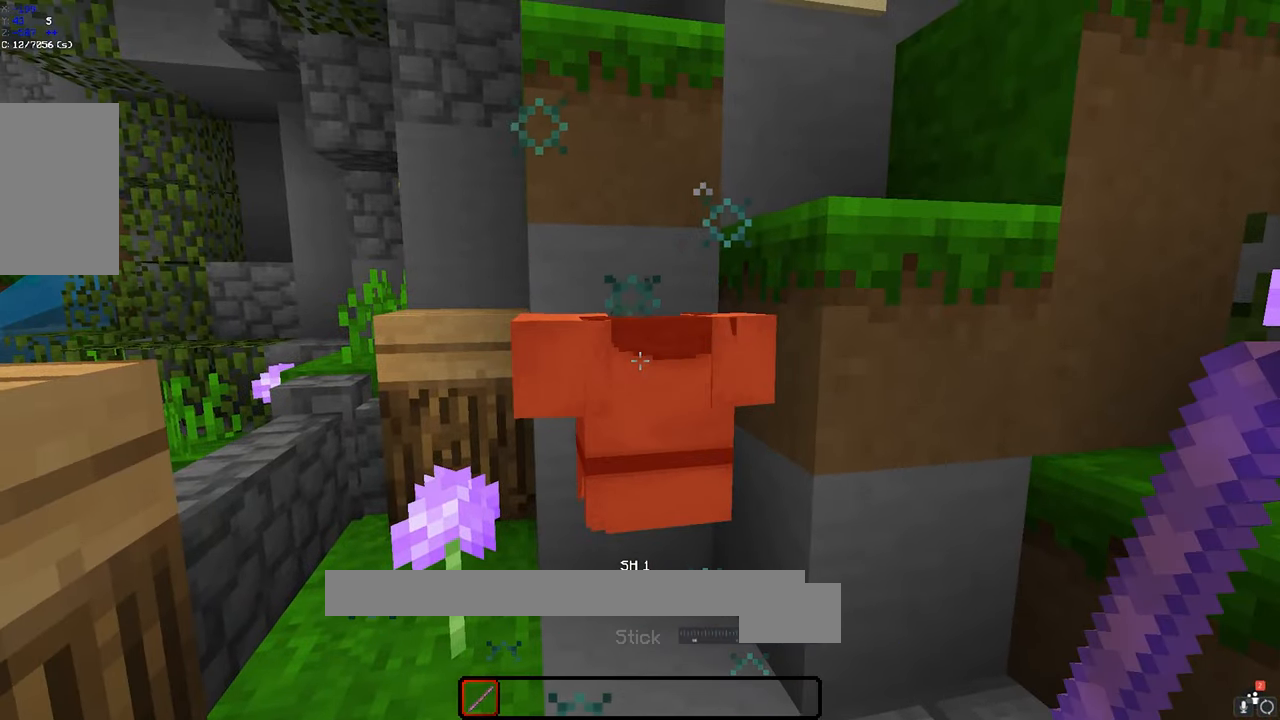
{"keys": [], "mouse": [], "events": [[133, "mouse_left", "down"], [300, "mouse_left", "up"]]}